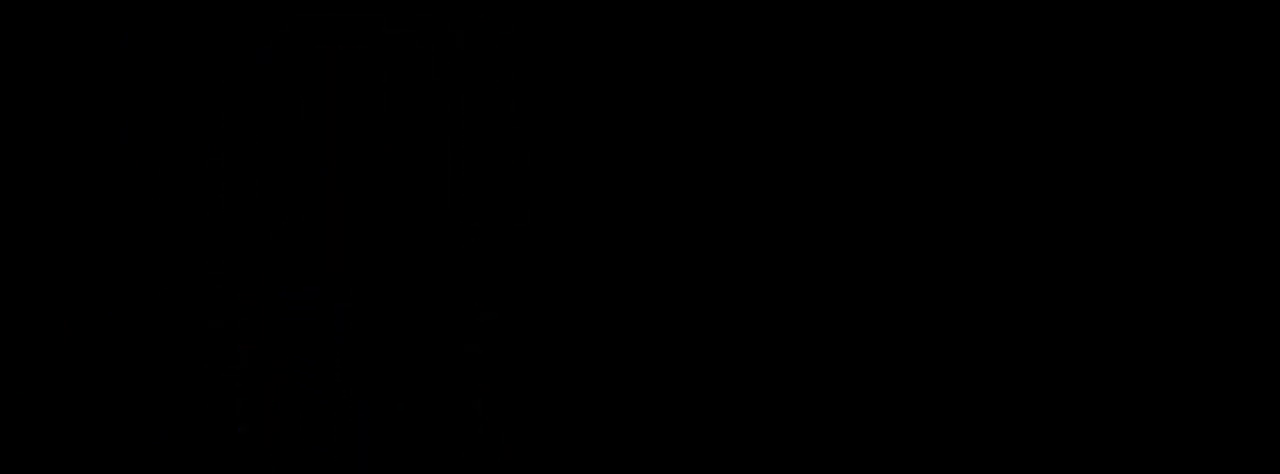
Gameplay with a controller (Nintendo layout); each line is a JSON object with the inputs held at the frame after it. "events" lists button and stick changes between this image and that frame as [ms after this image, input, new state], when the widget could be followed in between. Not read: L3 R3.
{"buttons": [], "events": []}
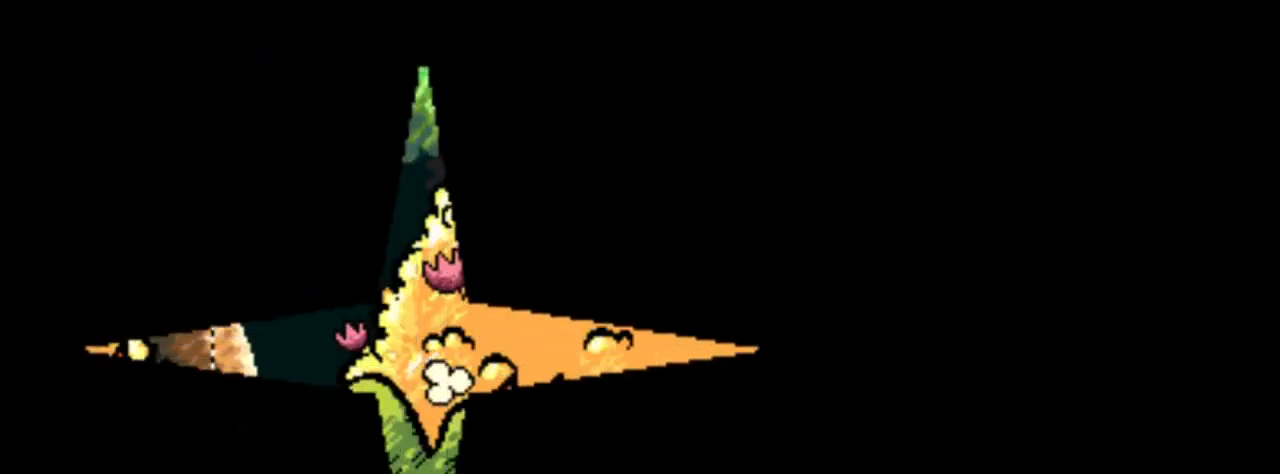
{"buttons": [], "events": []}
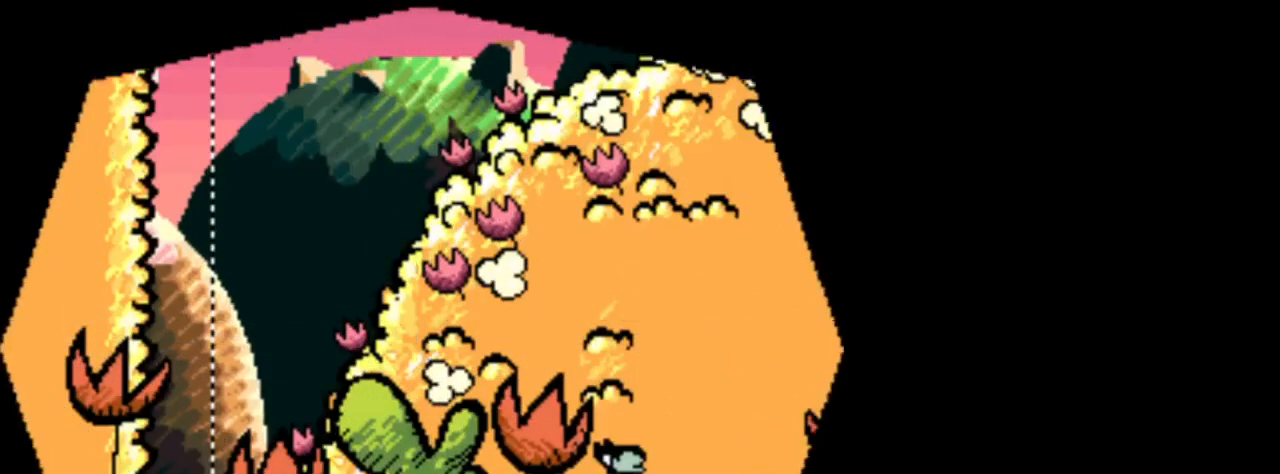
{"buttons": [], "events": []}
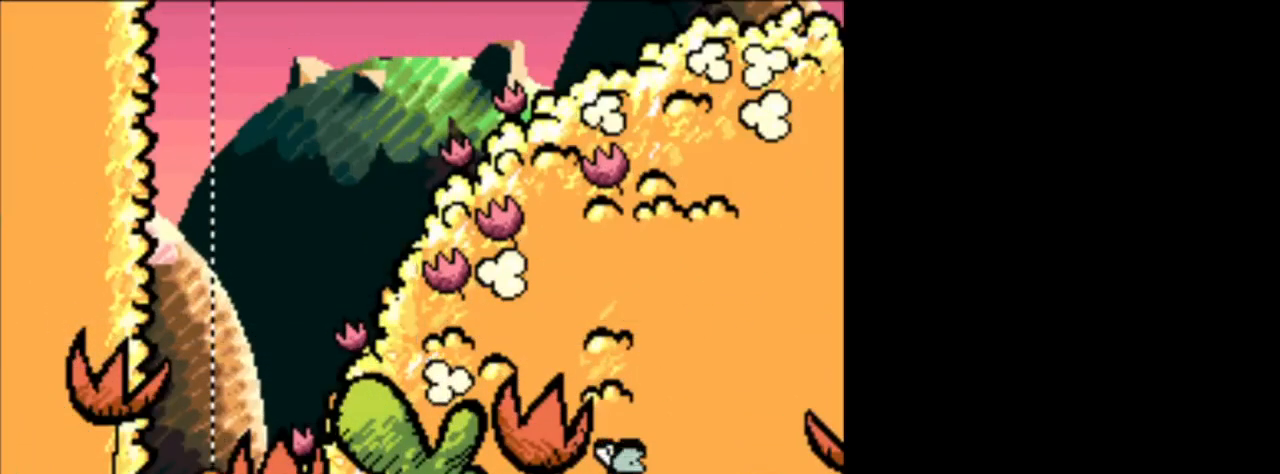
{"buttons": ["DPAD_RIGHT"], "events": [[501, "DPAD_RIGHT", "down"]]}
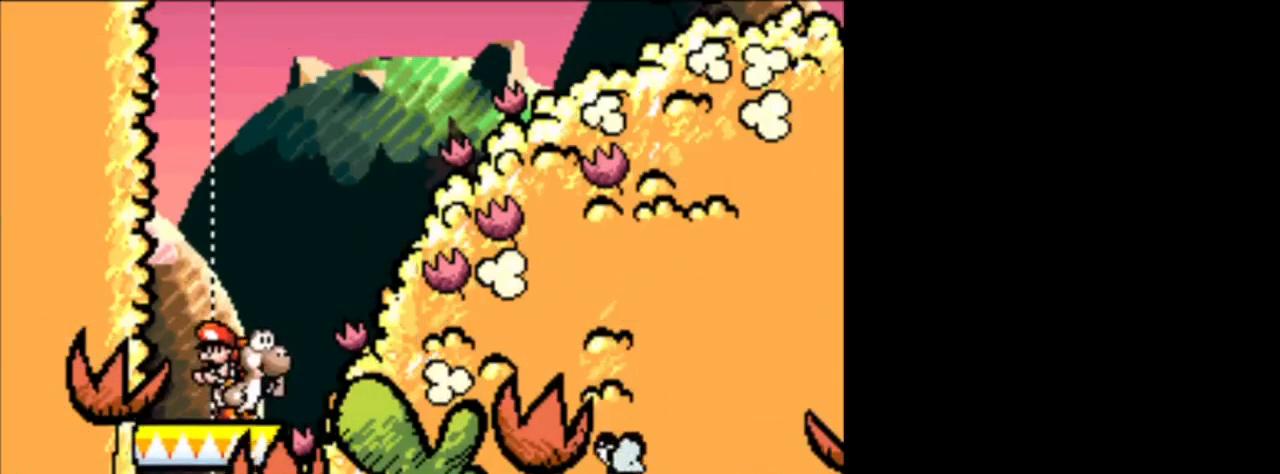
{"buttons": ["B", "DPAD_RIGHT"], "events": [[208, "B", "down"]]}
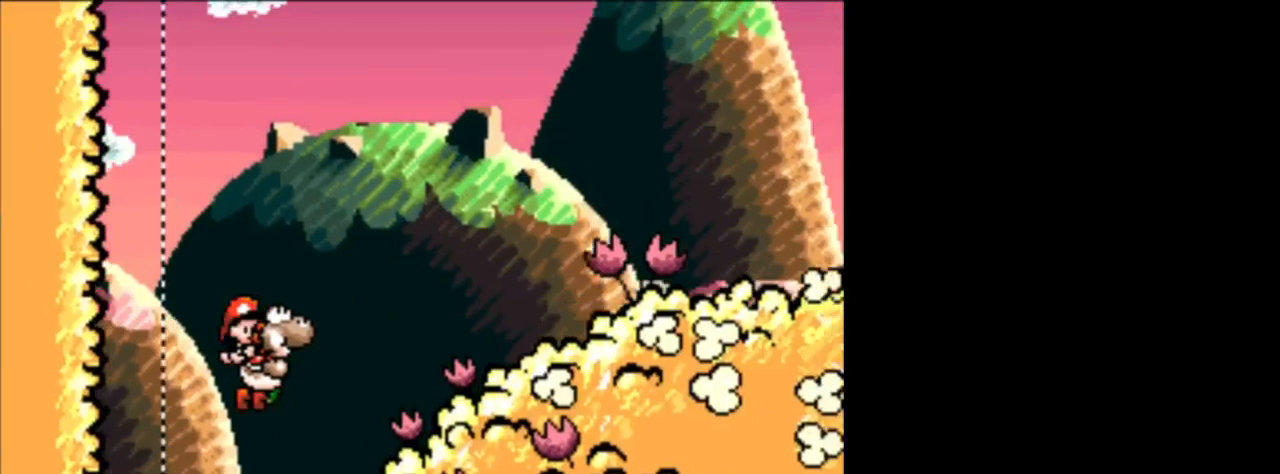
{"buttons": ["B", "DPAD_RIGHT"], "events": [[83, "B", "up"], [501, "B", "down"]]}
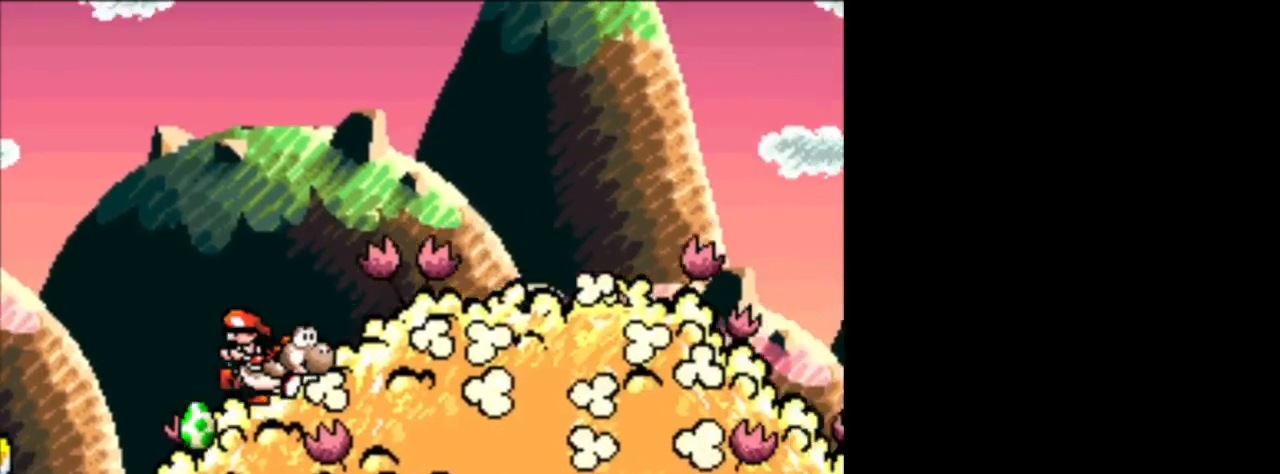
{"buttons": ["DPAD_RIGHT"], "events": [[166, "B", "up"]]}
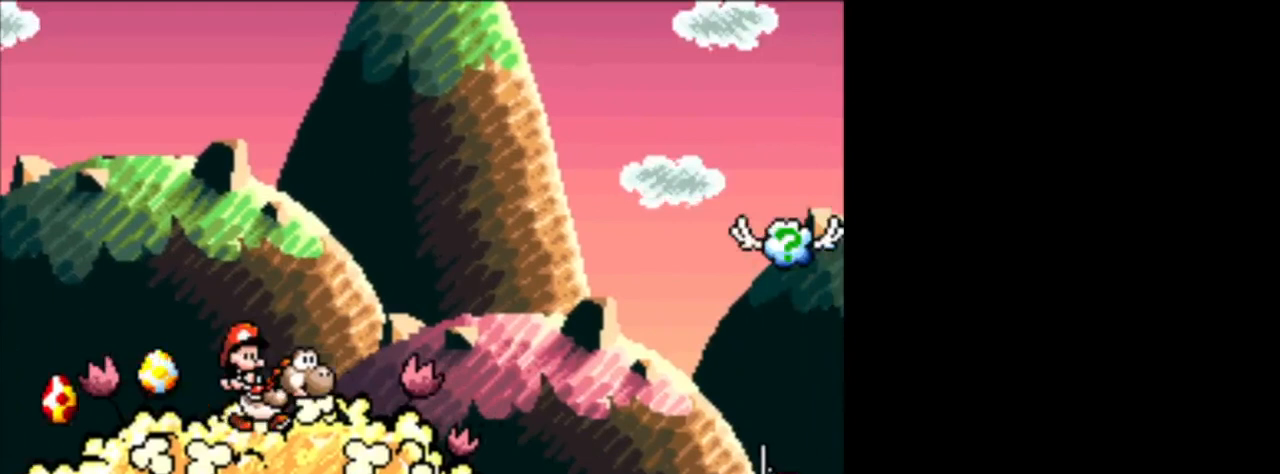
{"buttons": ["B", "DPAD_RIGHT"], "events": [[250, "B", "down"]]}
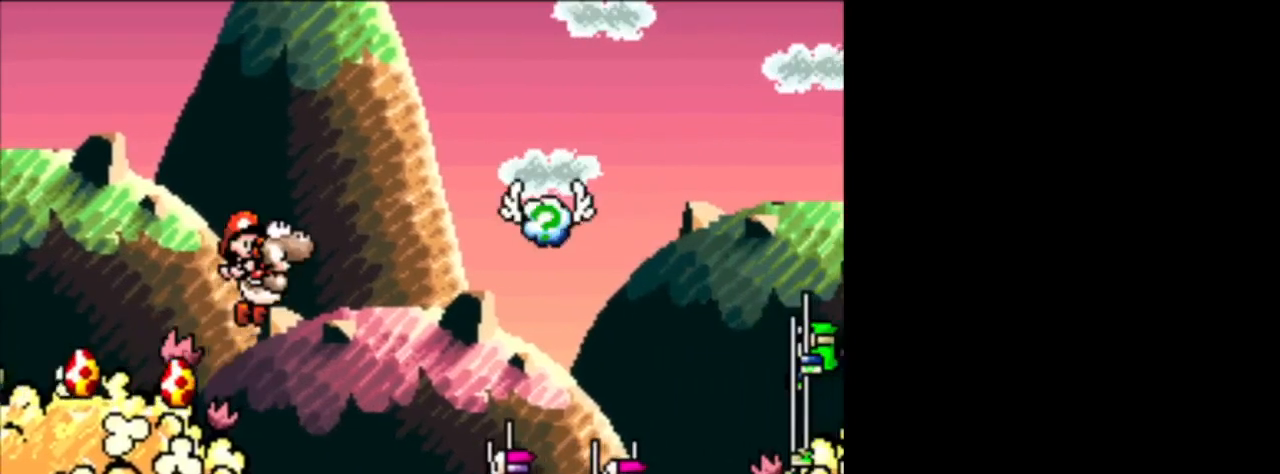
{"buttons": ["B", "DPAD_RIGHT"], "events": [[250, "B", "up"], [292, "B", "down"]]}
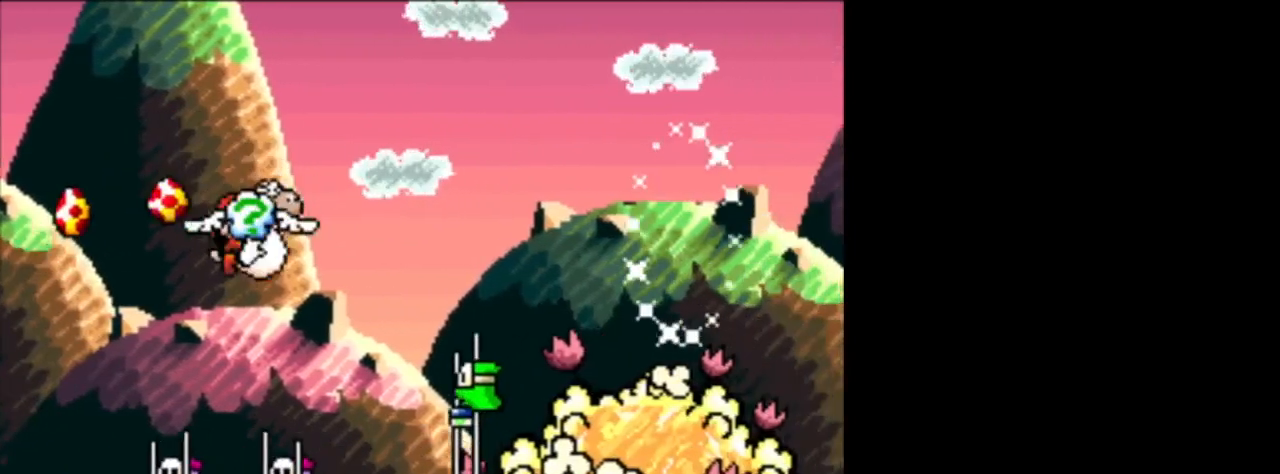
{"buttons": ["B", "DPAD_RIGHT"], "events": []}
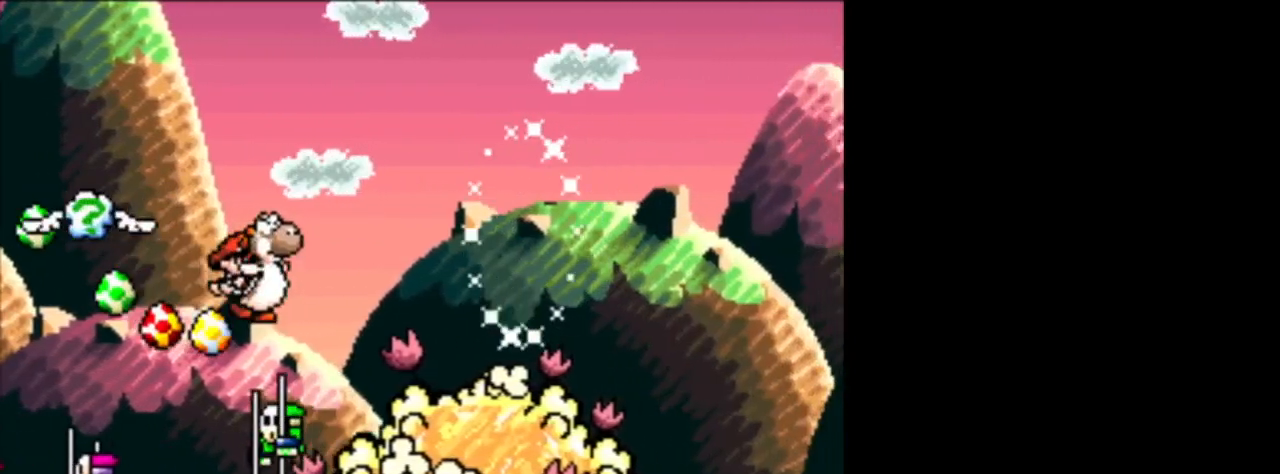
{"buttons": ["B", "DPAD_RIGHT"], "events": [[83, "B", "up"], [458, "B", "down"]]}
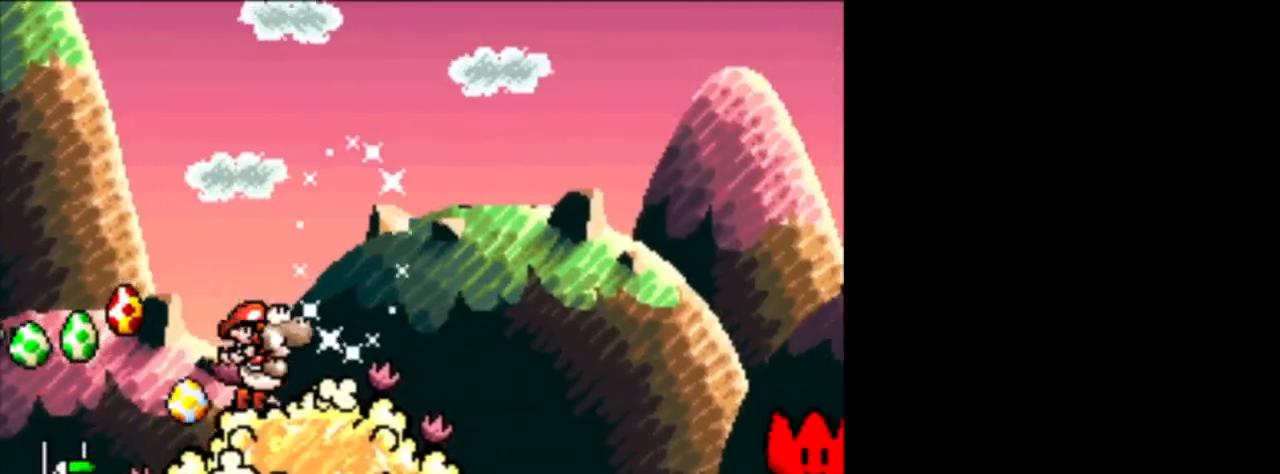
{"buttons": [], "events": [[167, "B", "up"], [375, "DPAD_RIGHT", "up"]]}
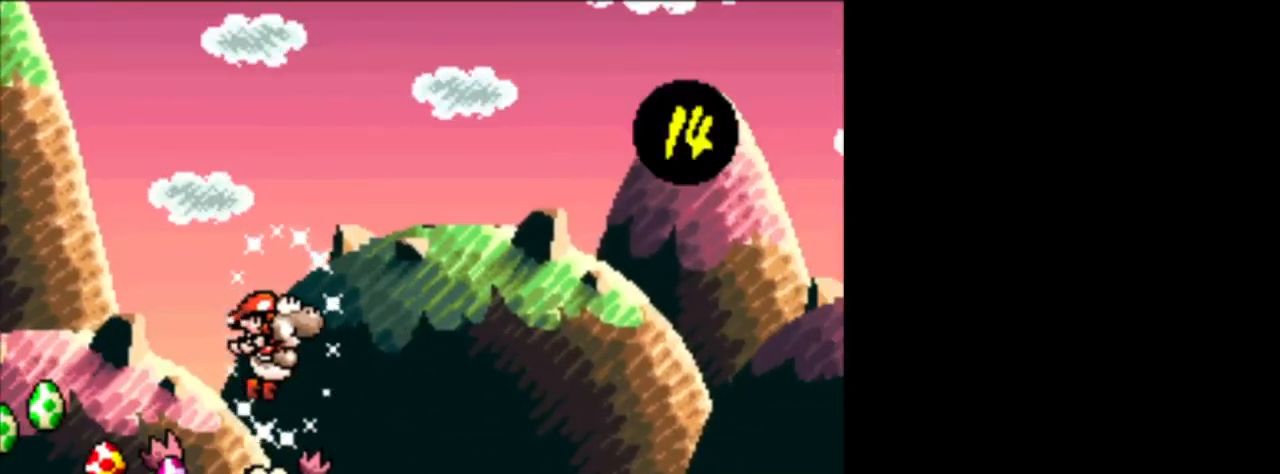
{"buttons": [], "events": []}
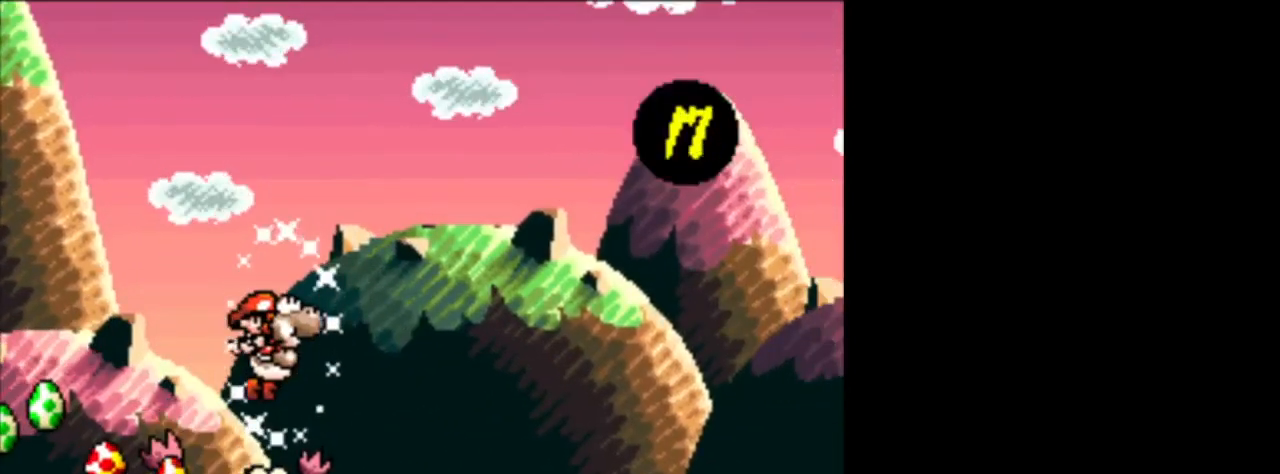
{"buttons": ["DPAD_LEFT"], "events": [[167, "DPAD_LEFT", "down"]]}
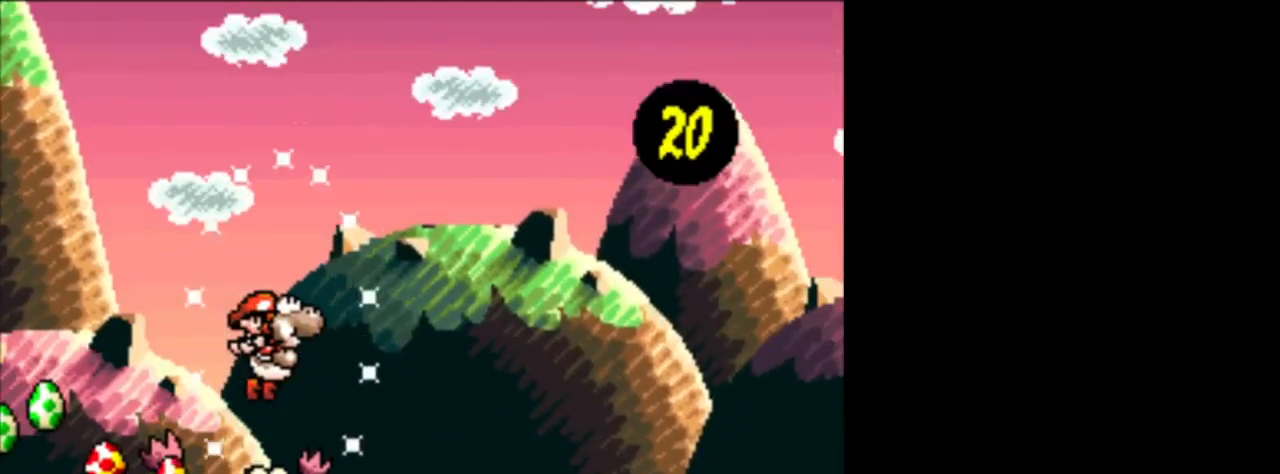
{"buttons": ["DPAD_LEFT"], "events": []}
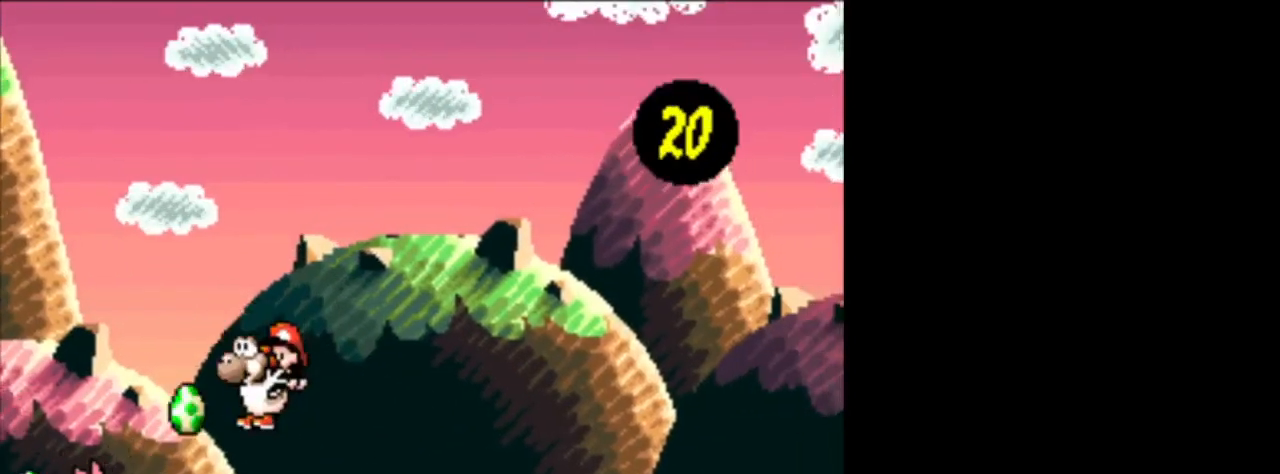
{"buttons": ["DPAD_RIGHT"], "events": [[209, "DPAD_DOWN", "down"], [209, "DPAD_LEFT", "up"], [250, "DPAD_RIGHT", "down"], [292, "DPAD_DOWN", "up"]]}
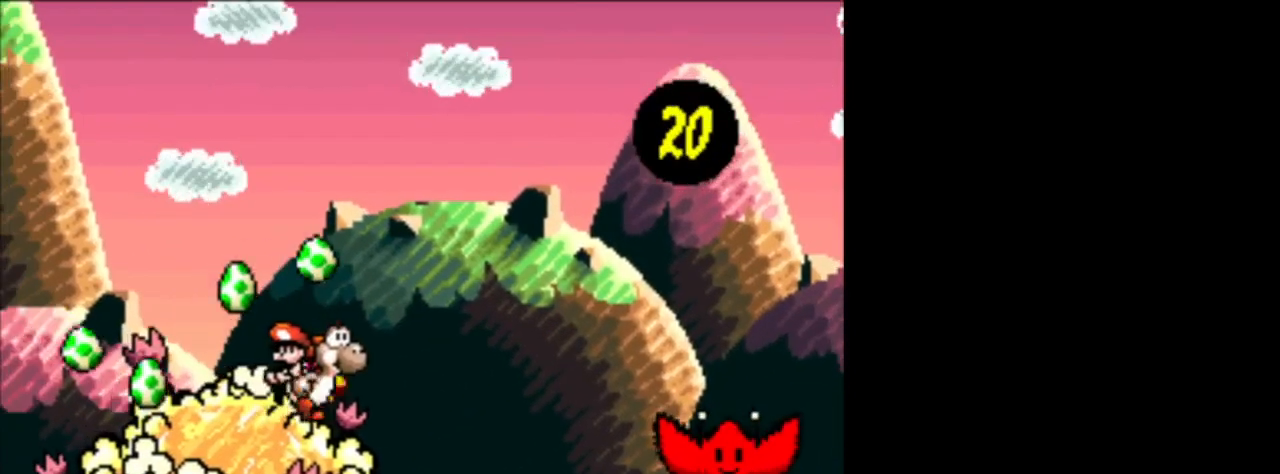
{"buttons": ["B", "DPAD_RIGHT"], "events": [[375, "B", "down"]]}
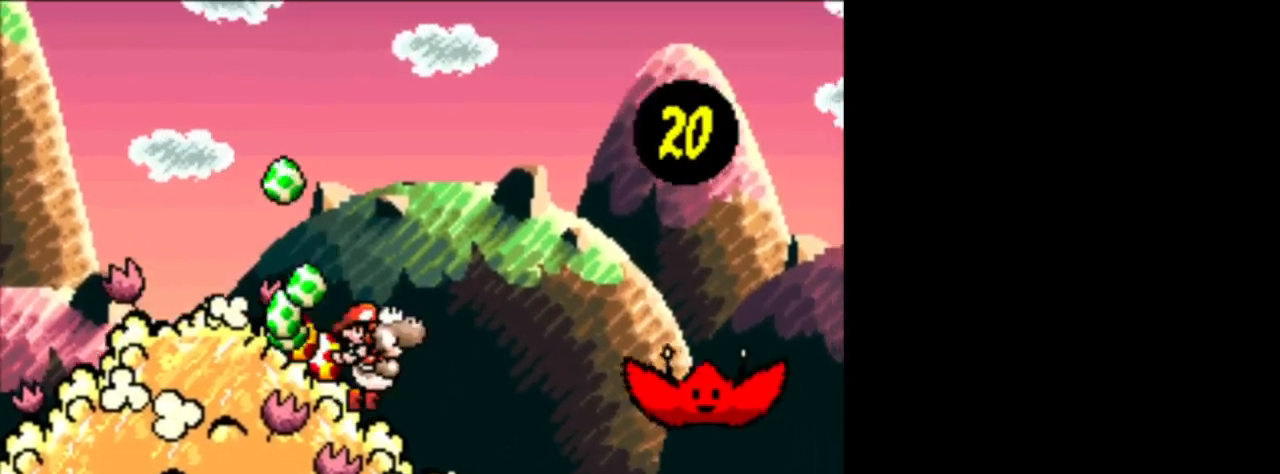
{"buttons": ["B", "DPAD_RIGHT"], "events": [[375, "B", "up"], [417, "B", "down"]]}
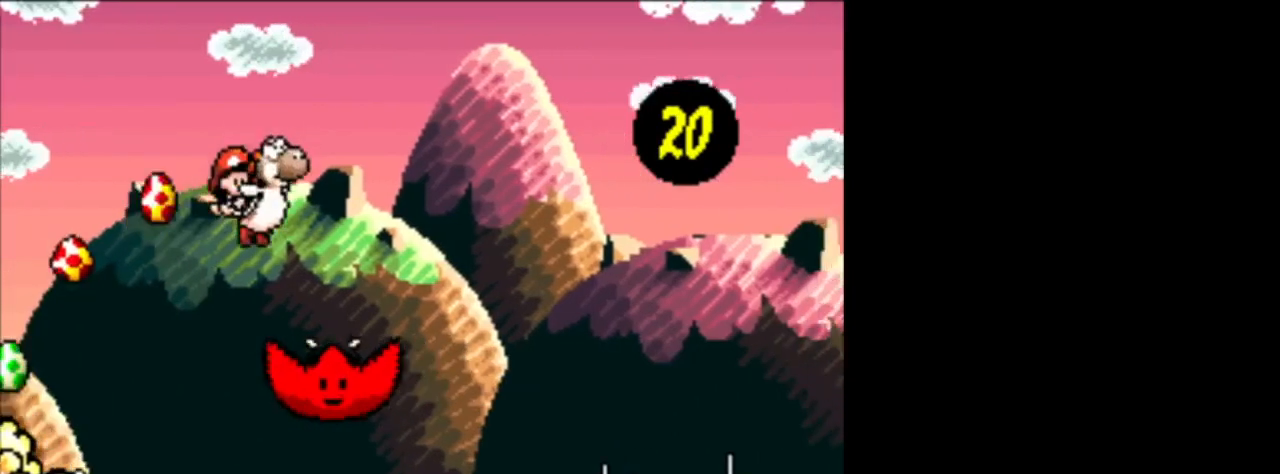
{"buttons": ["B", "DPAD_RIGHT"], "events": []}
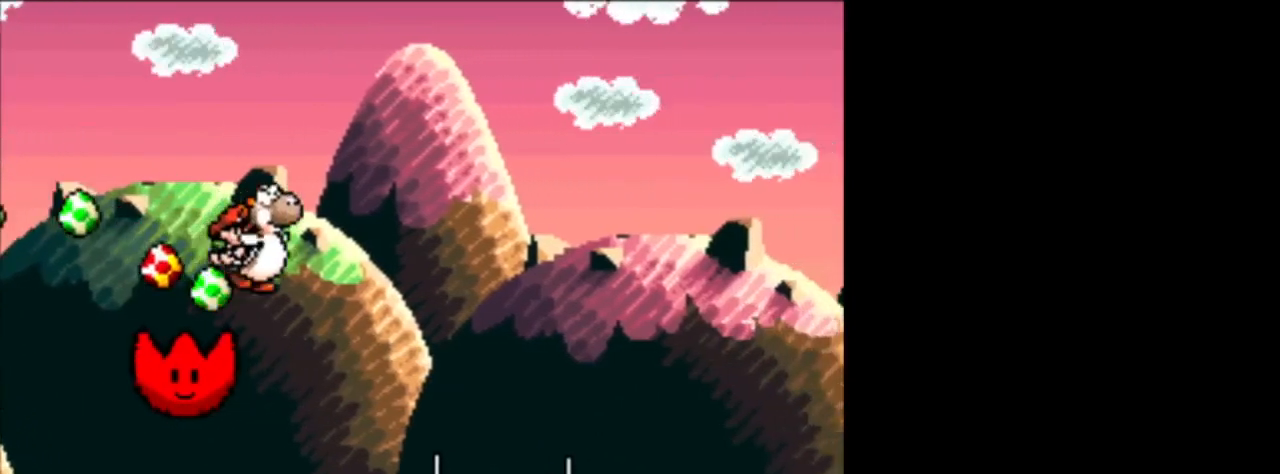
{"buttons": ["DPAD_RIGHT"], "events": [[292, "B", "up"]]}
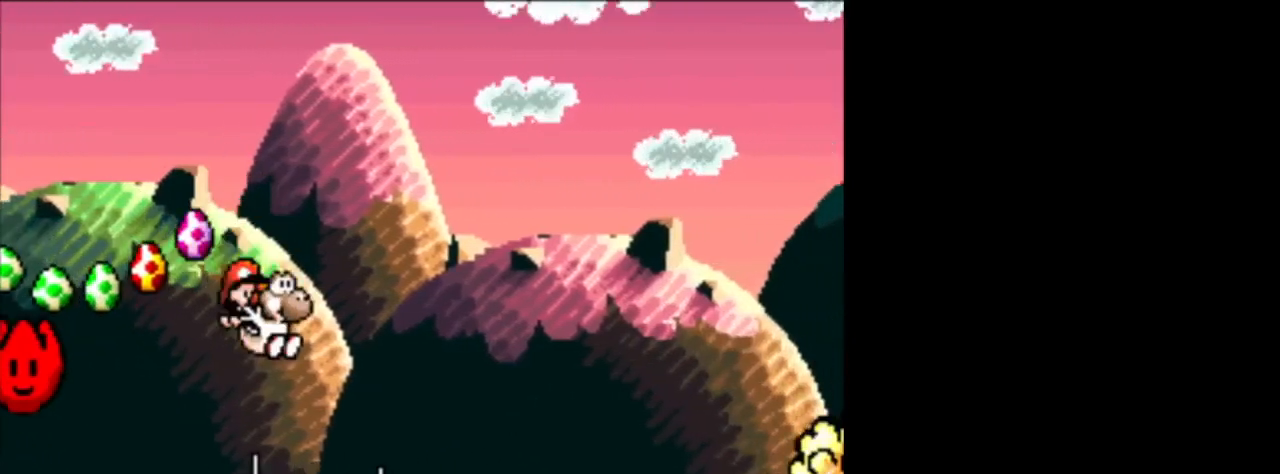
{"buttons": ["DPAD_RIGHT"], "events": []}
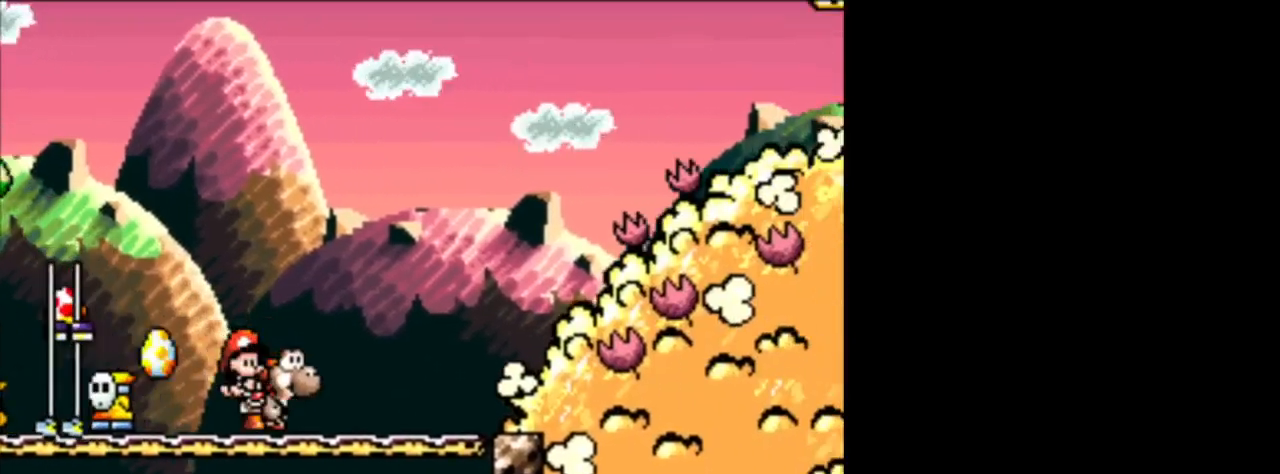
{"buttons": ["DPAD_RIGHT"], "events": [[42, "DPAD_RIGHT", "up"], [125, "DPAD_RIGHT", "down"], [167, "B", "down"], [250, "B", "up"]]}
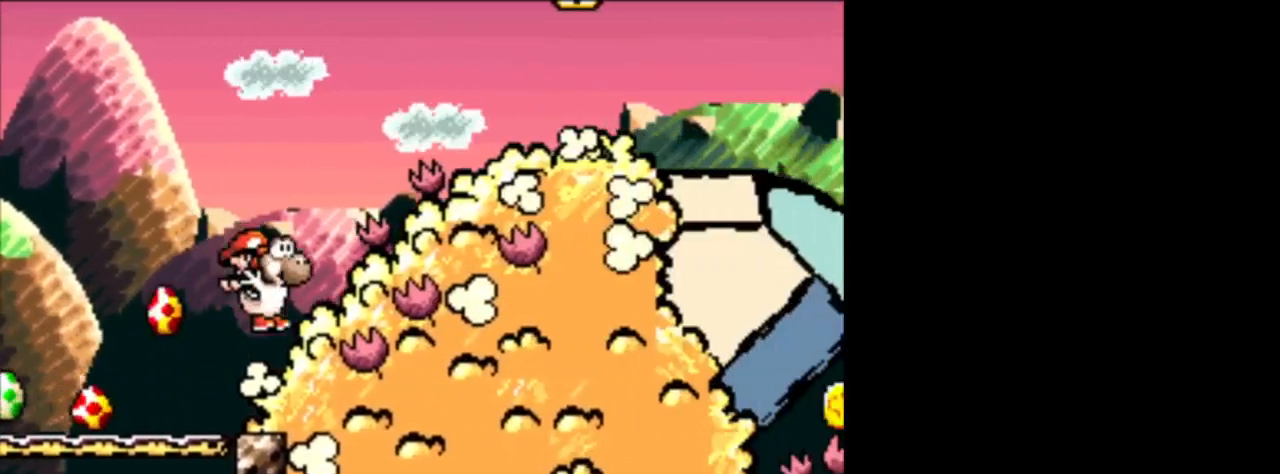
{"buttons": ["DPAD_RIGHT"], "events": [[41, "B", "down"], [208, "B", "up"]]}
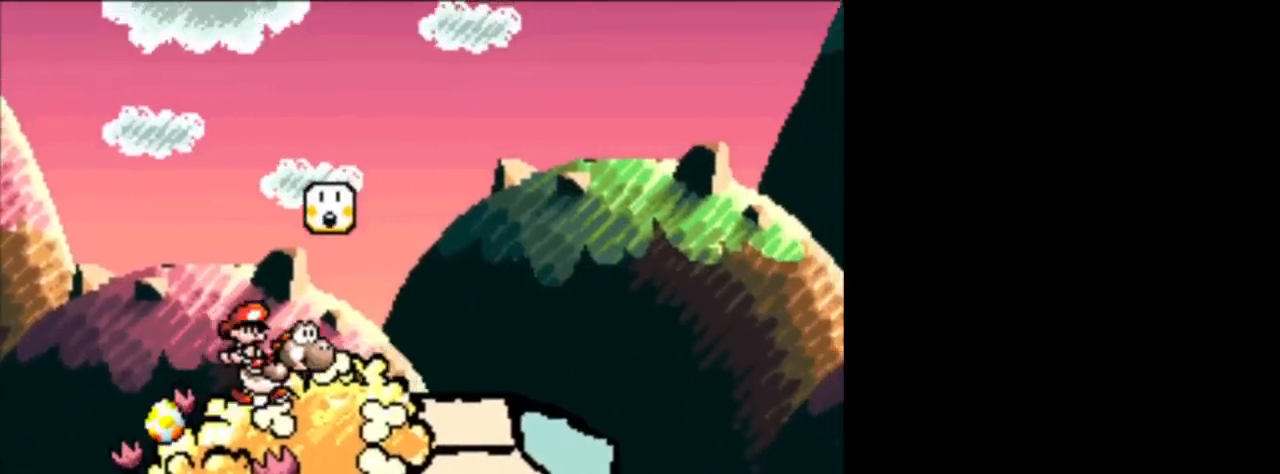
{"buttons": ["DPAD_RIGHT"], "events": [[42, "B", "down"], [125, "B", "up"]]}
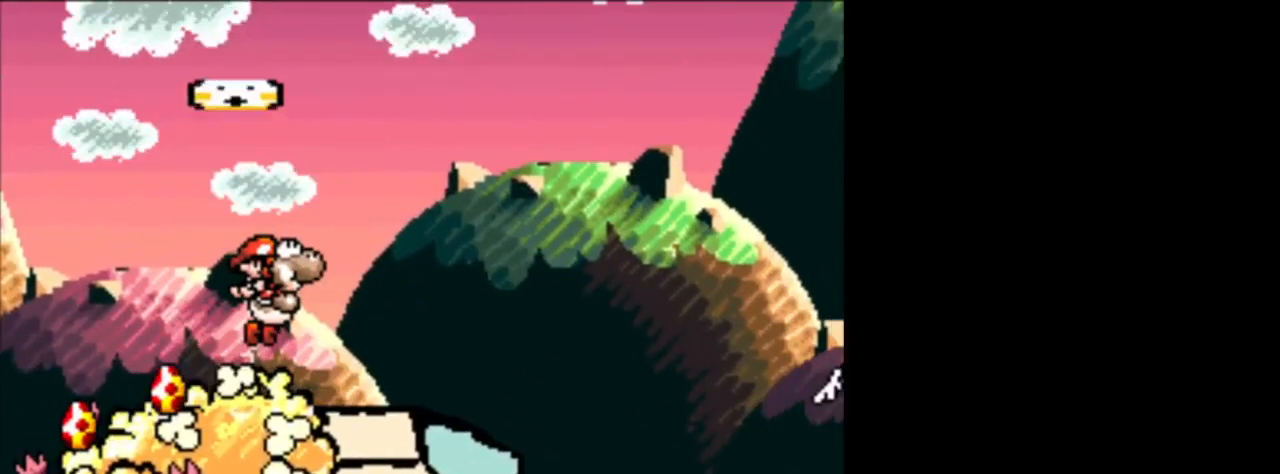
{"buttons": [], "events": [[333, "DPAD_RIGHT", "up"]]}
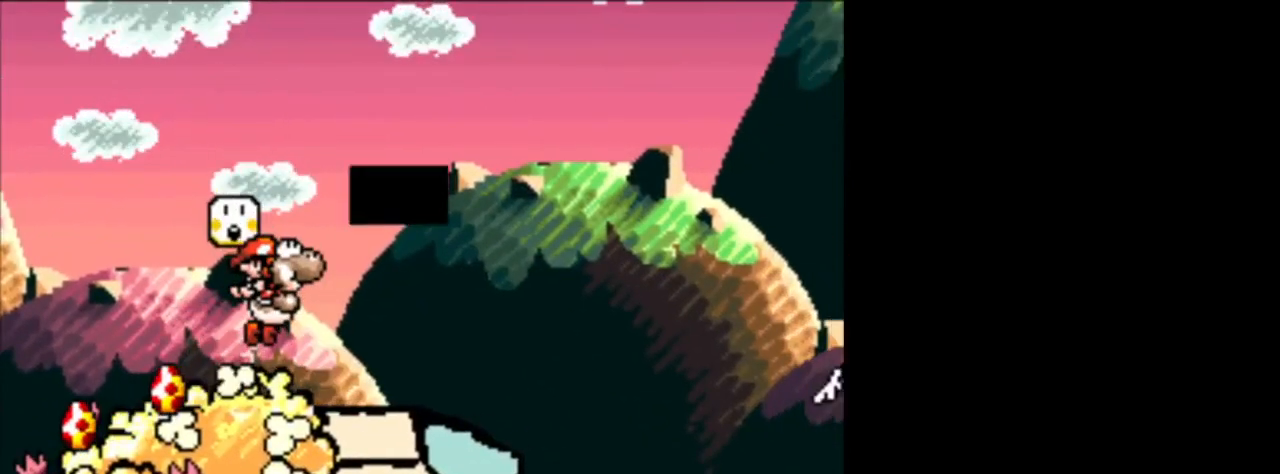
{"buttons": [], "events": []}
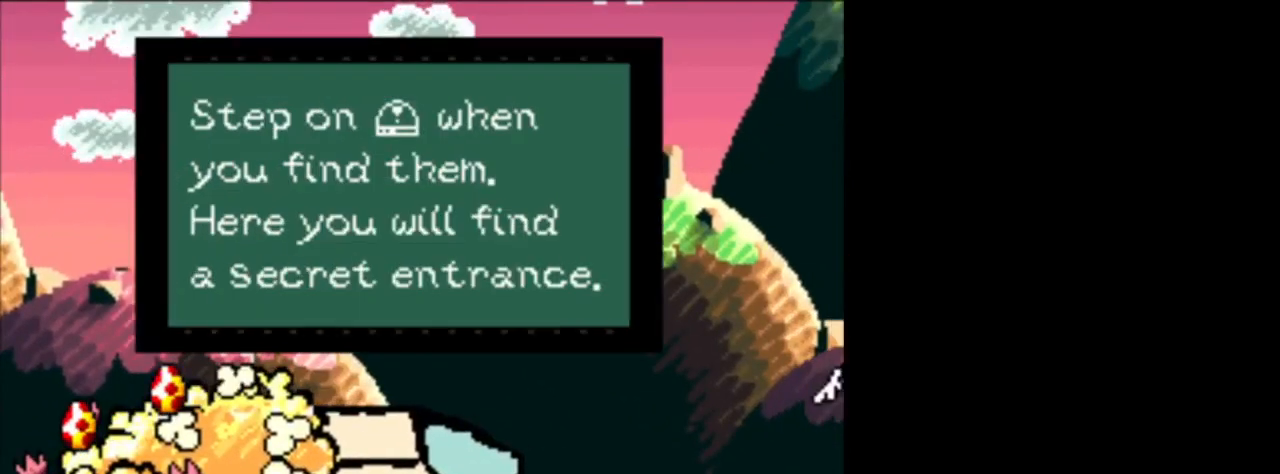
{"buttons": [], "events": []}
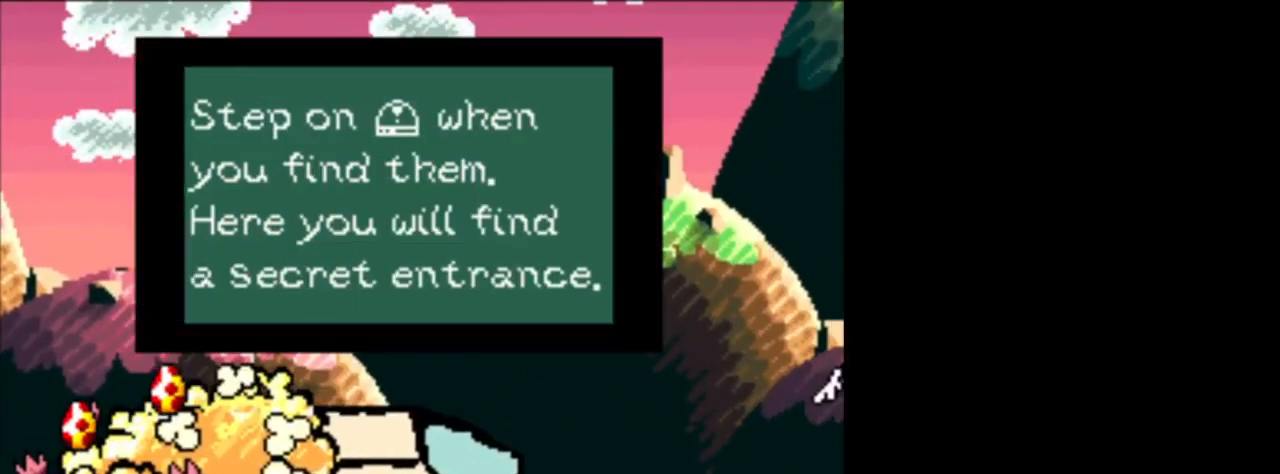
{"buttons": [], "events": []}